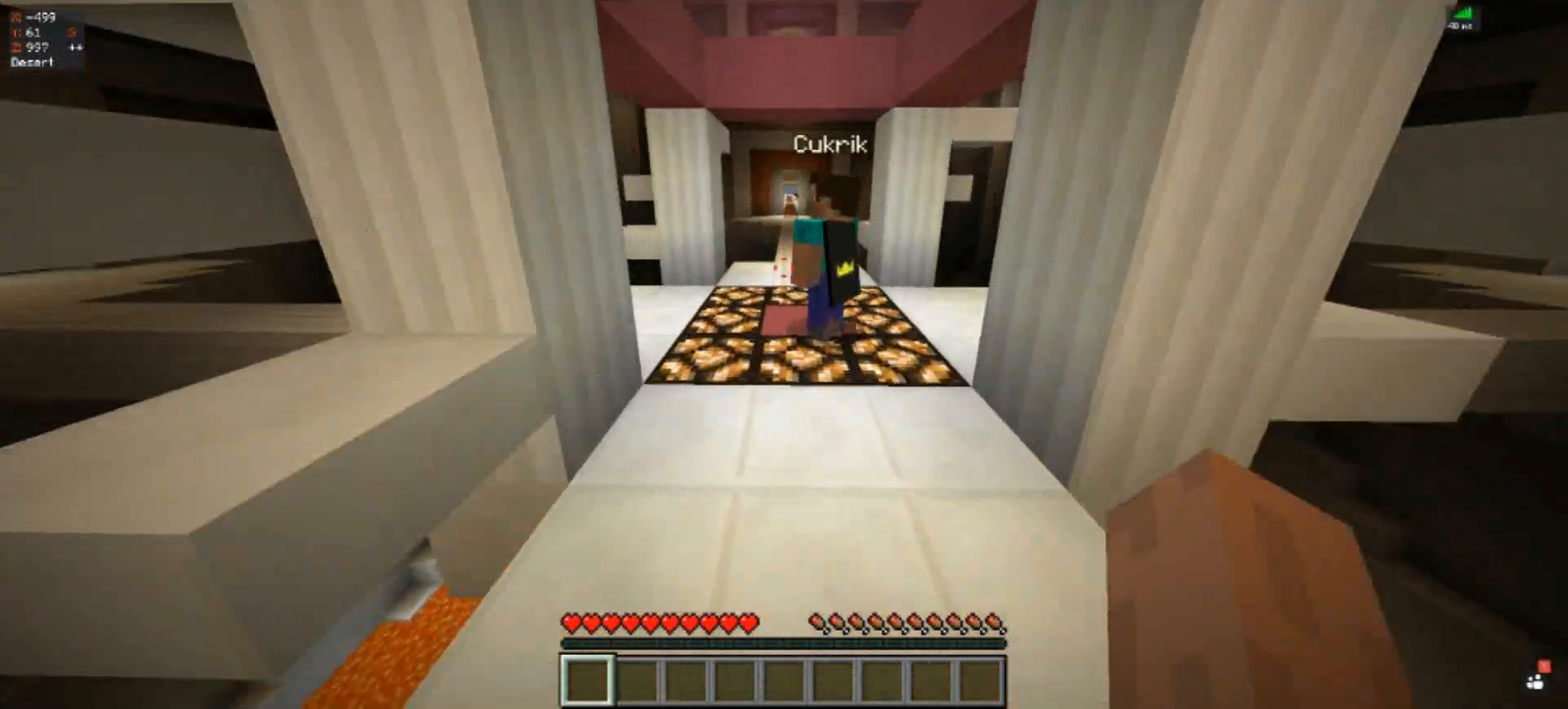
Gameplay with keyboard; each line is a JSON object with the keys held at the frame after it. "events" lists presses ("down") and releases ("up") of "a", "d", "s", "space" and "w" between this image and that frame as [ms after this image, input, new state], when the widget could be followed in between. No other keys are recorded. Mouse input is not recorded.
{"keys": ["space", "w"], "events": []}
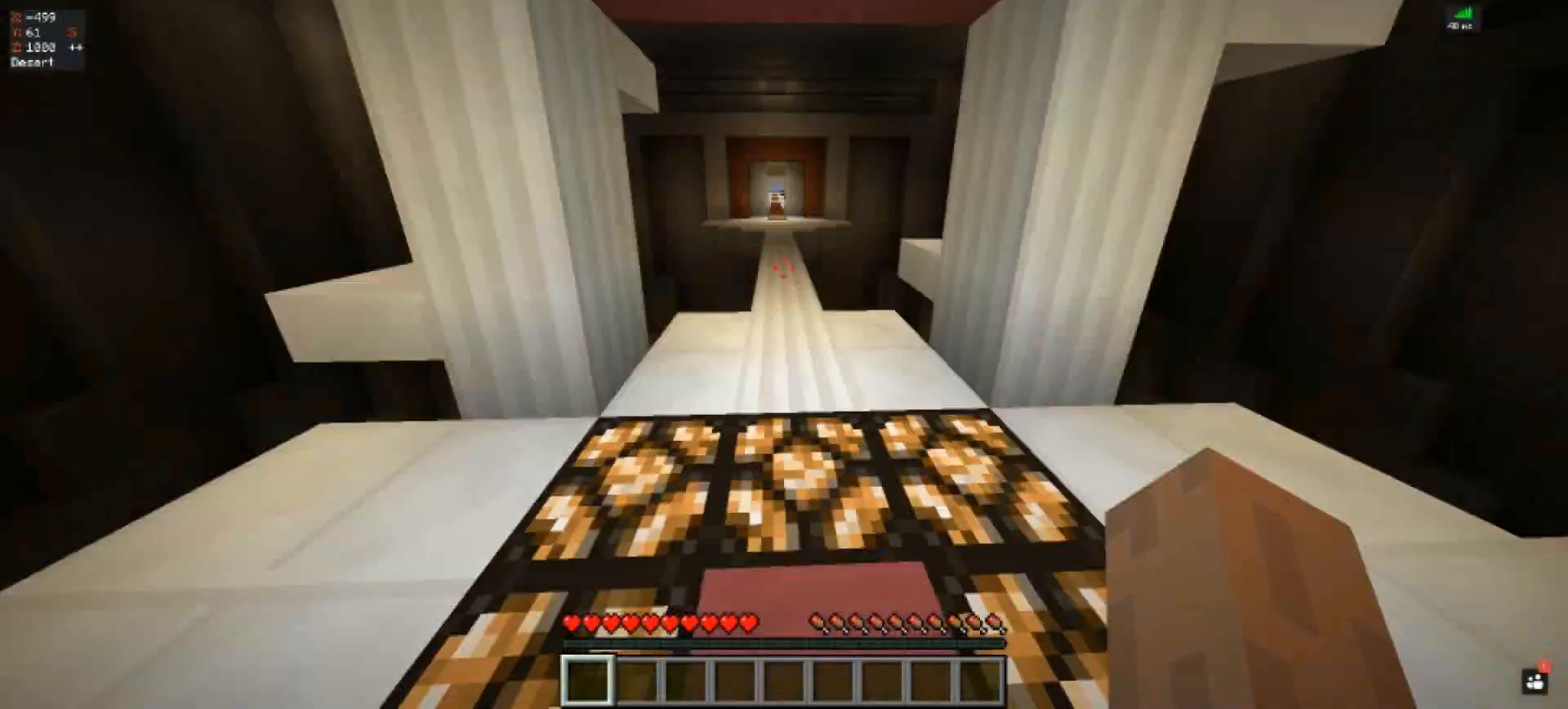
{"keys": ["space", "w"], "events": []}
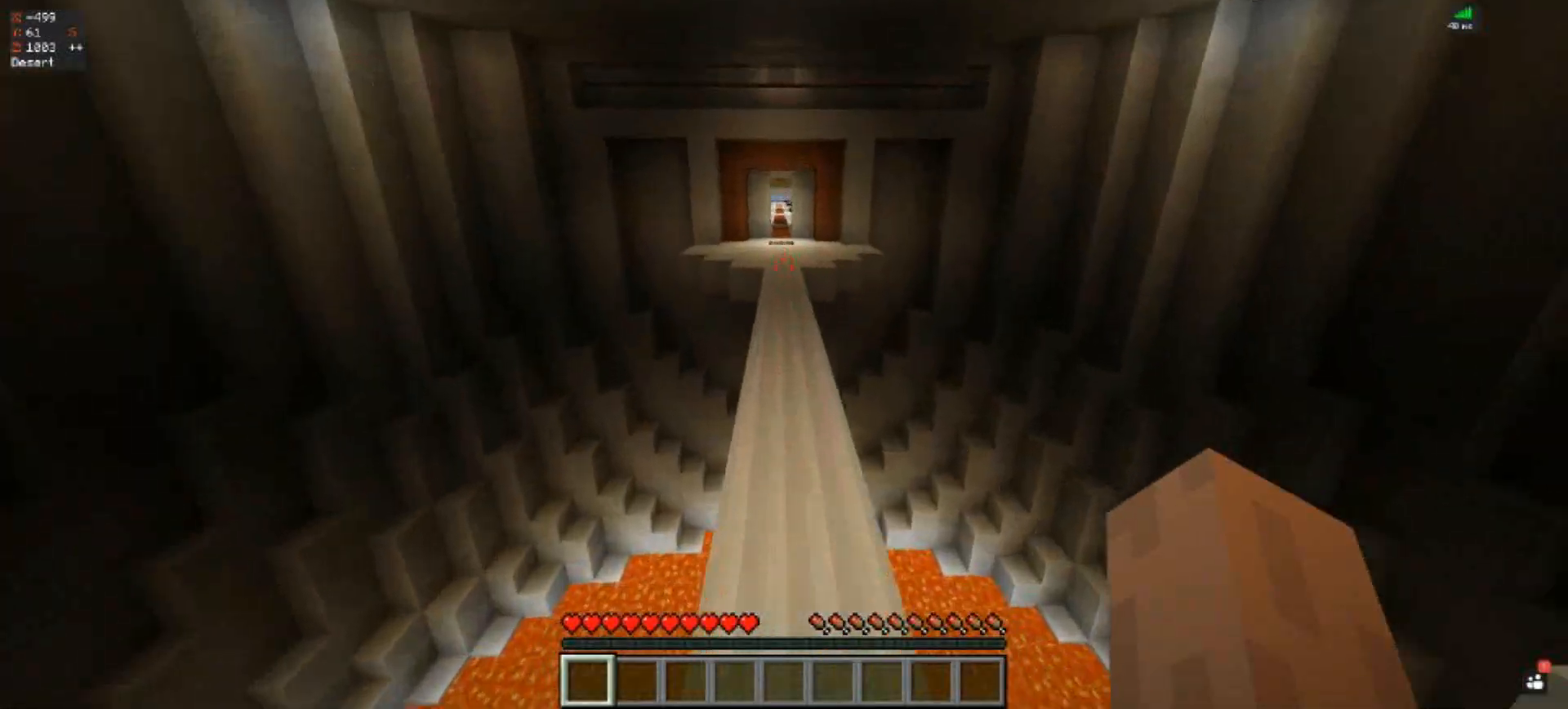
{"keys": ["space", "w"], "events": []}
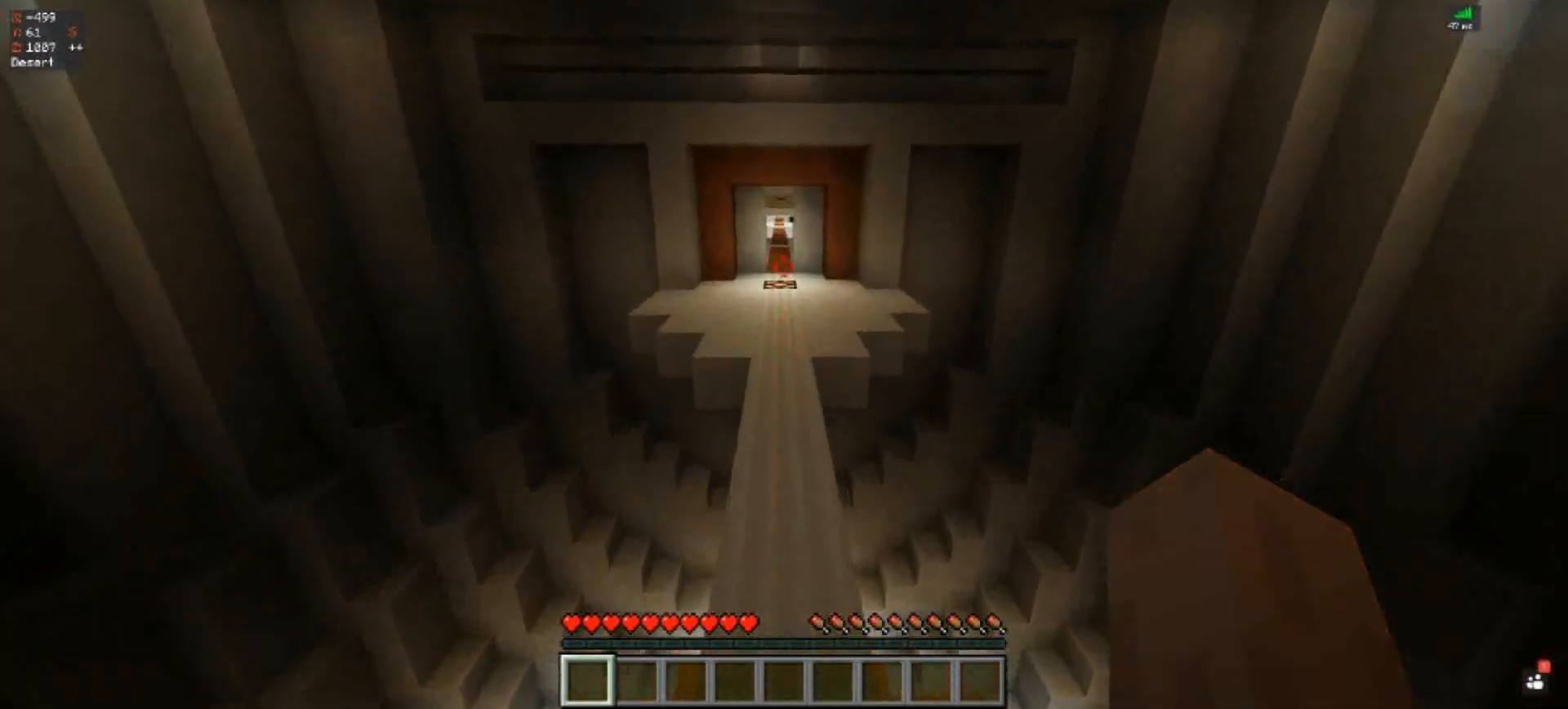
{"keys": ["space", "w"], "events": []}
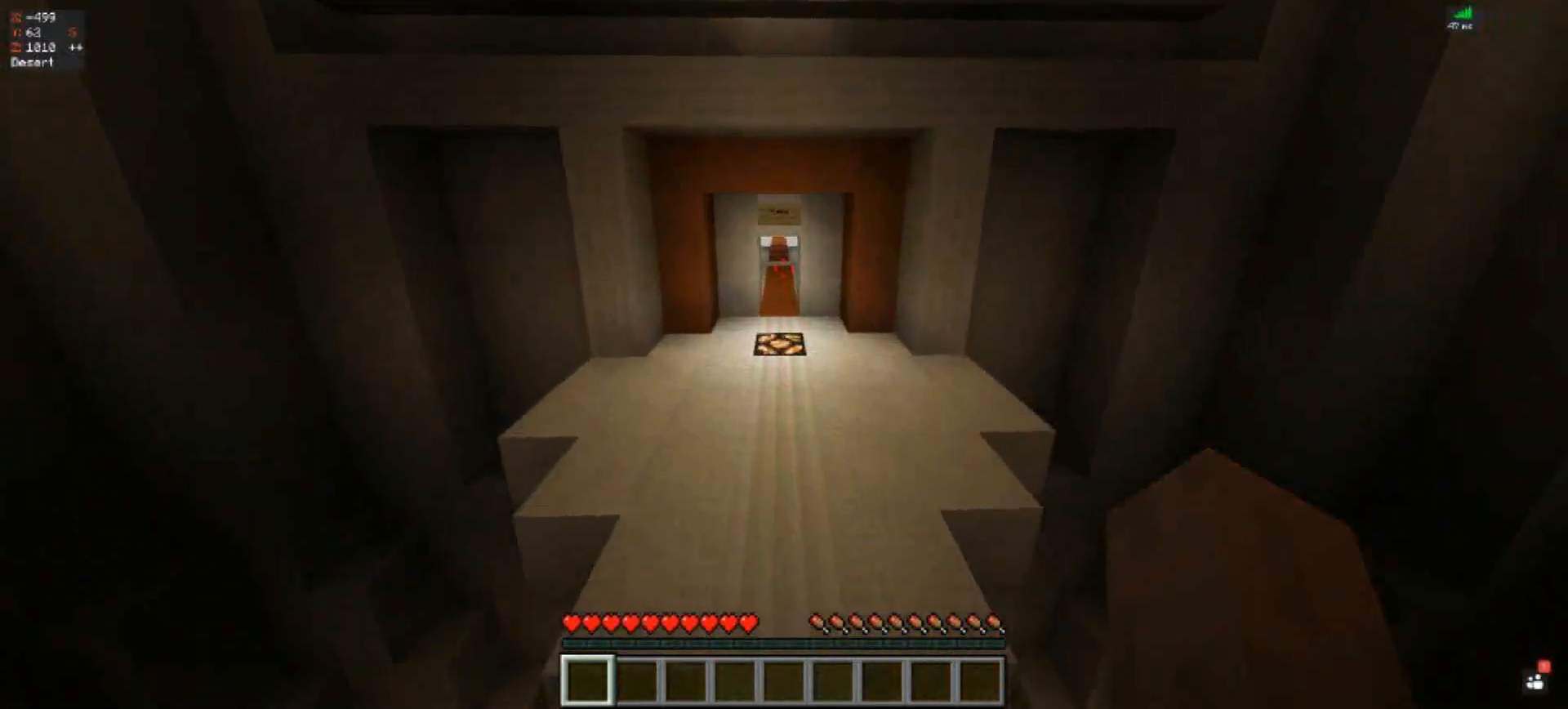
{"keys": ["space", "w"], "events": []}
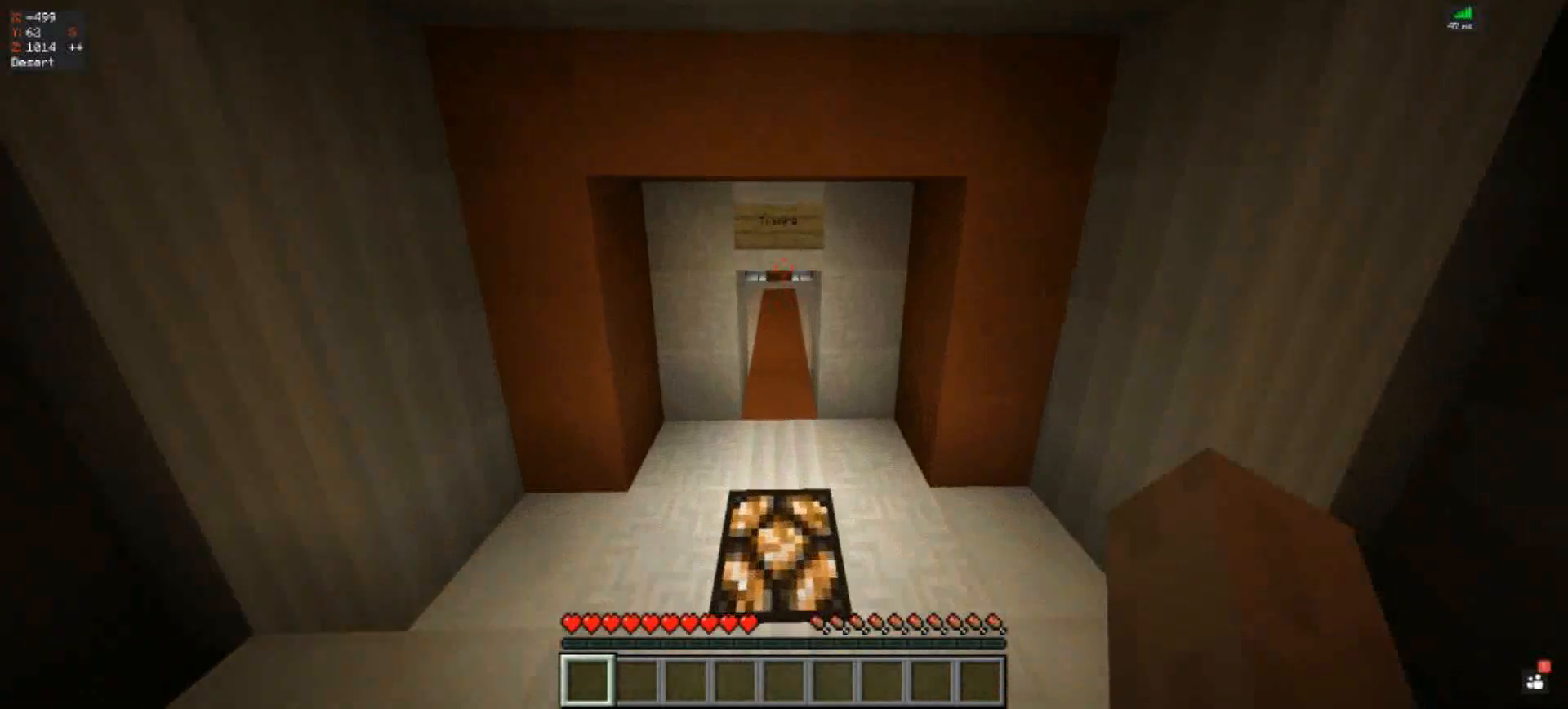
{"keys": ["w"], "events": [[100, "space", "up"]]}
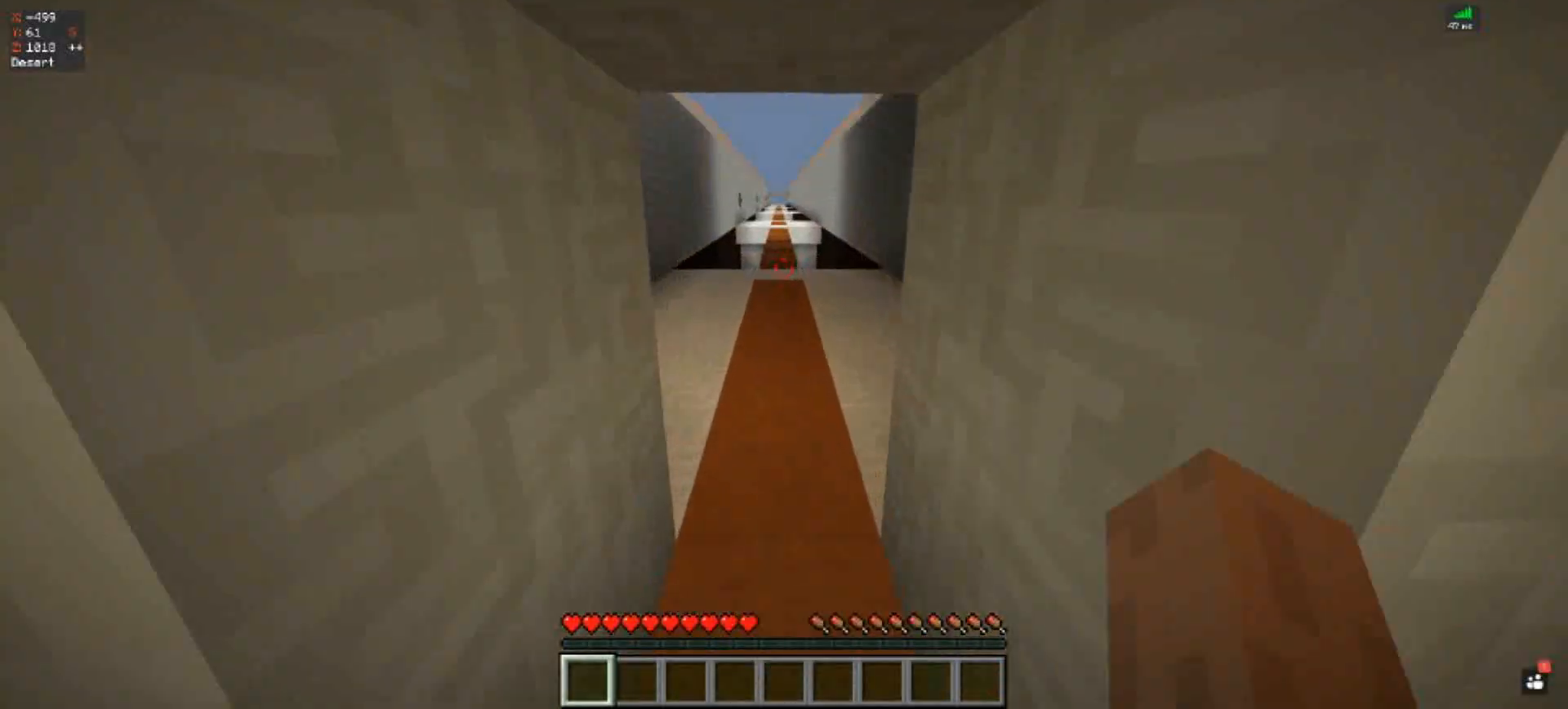
{"keys": ["w"], "events": []}
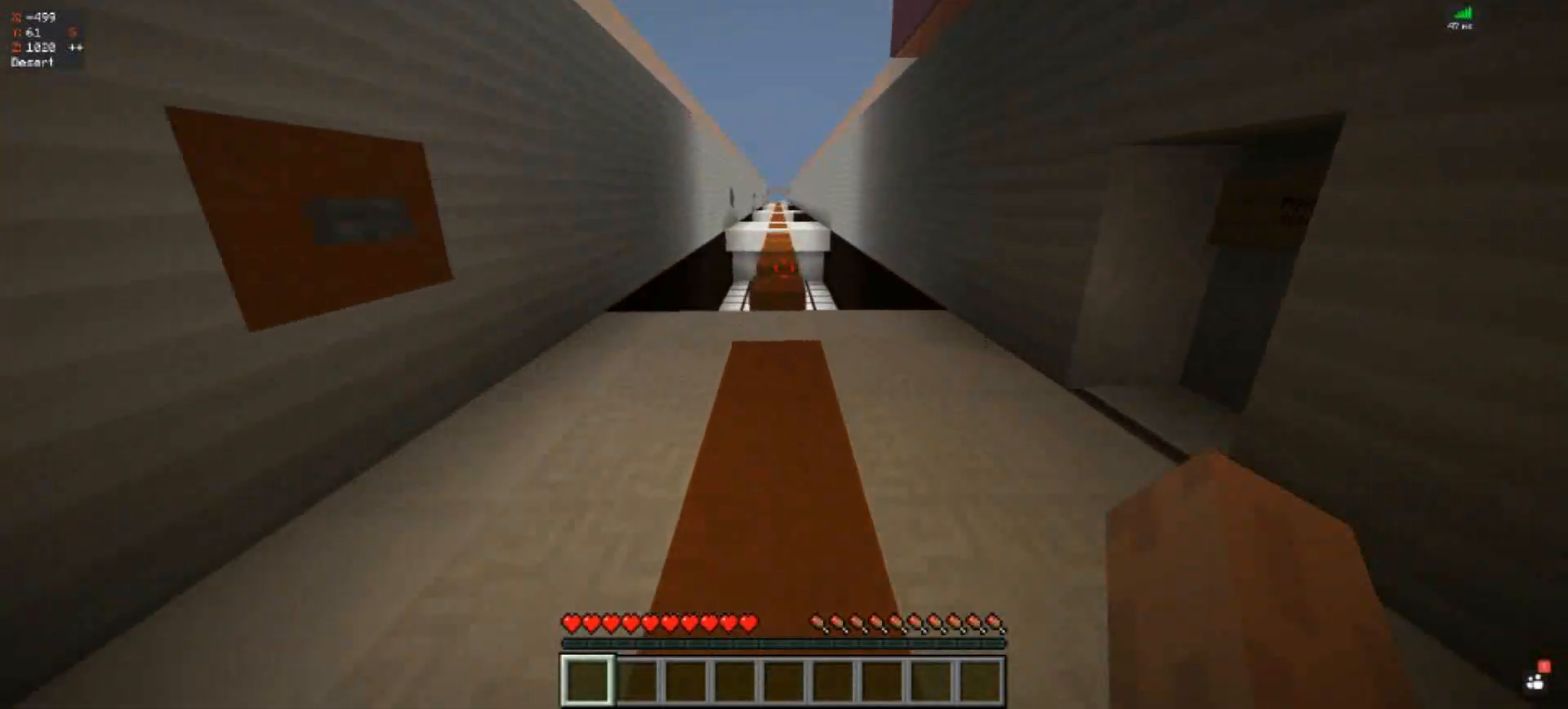
{"keys": ["w"], "events": [[33, "w", "up"], [300, "w", "down"]]}
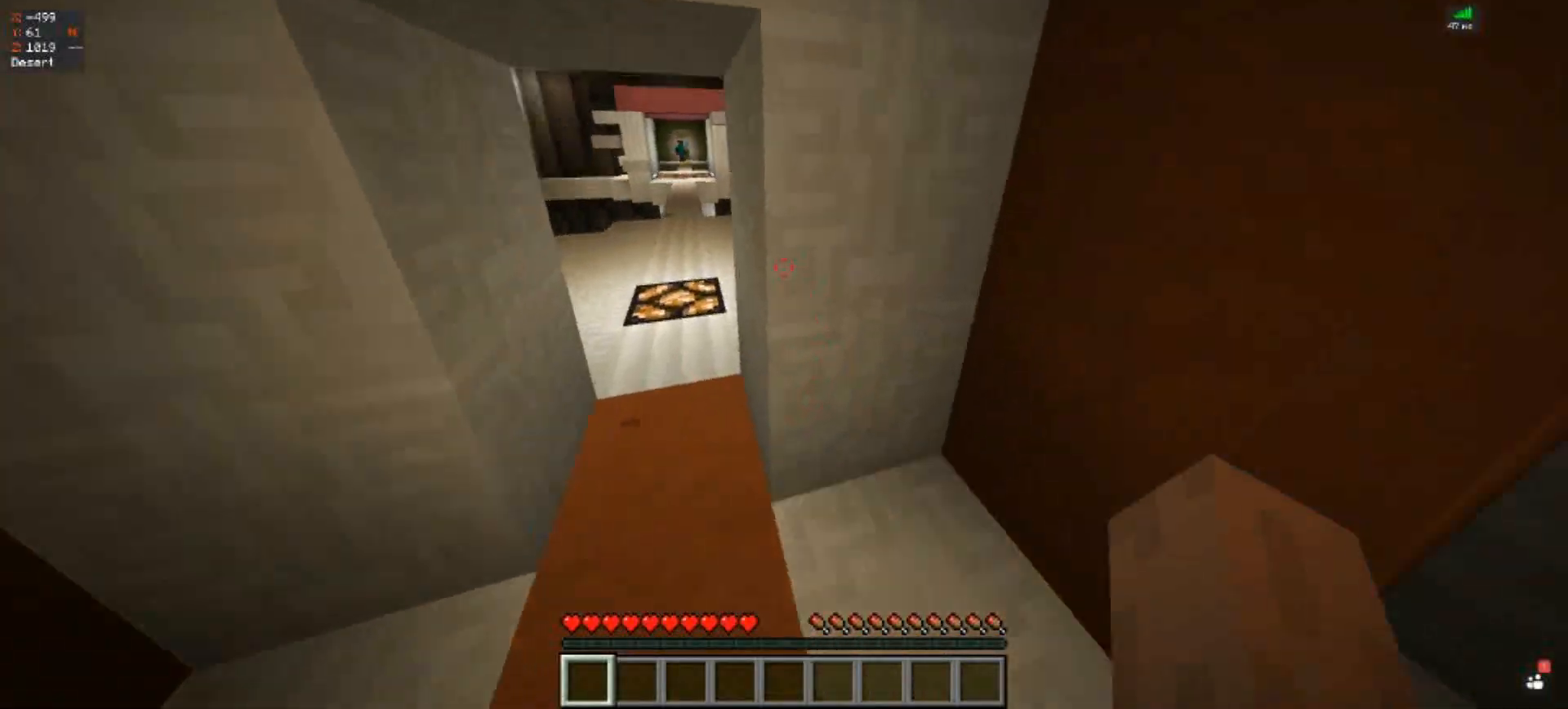
{"keys": ["w"], "events": []}
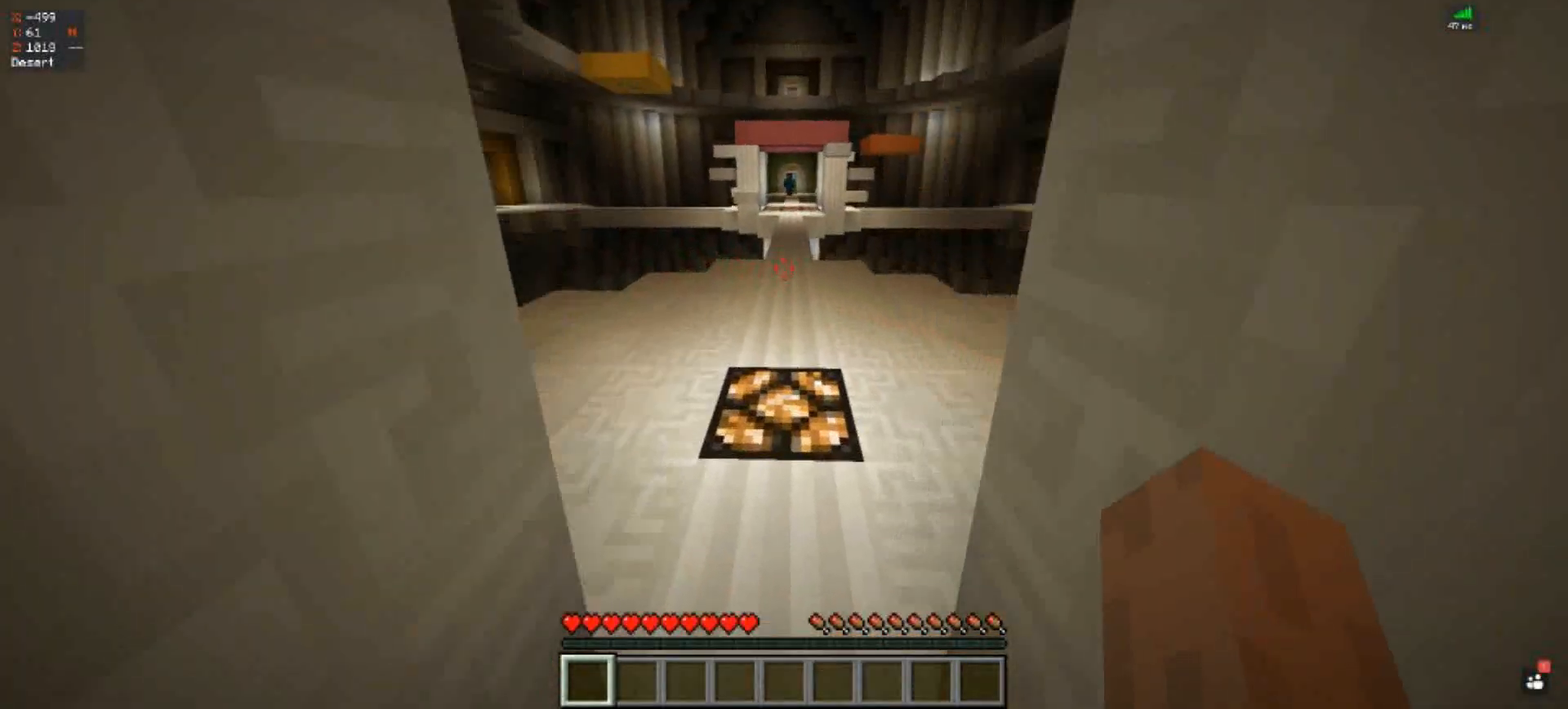
{"keys": ["space", "w"], "events": [[267, "space", "down"]]}
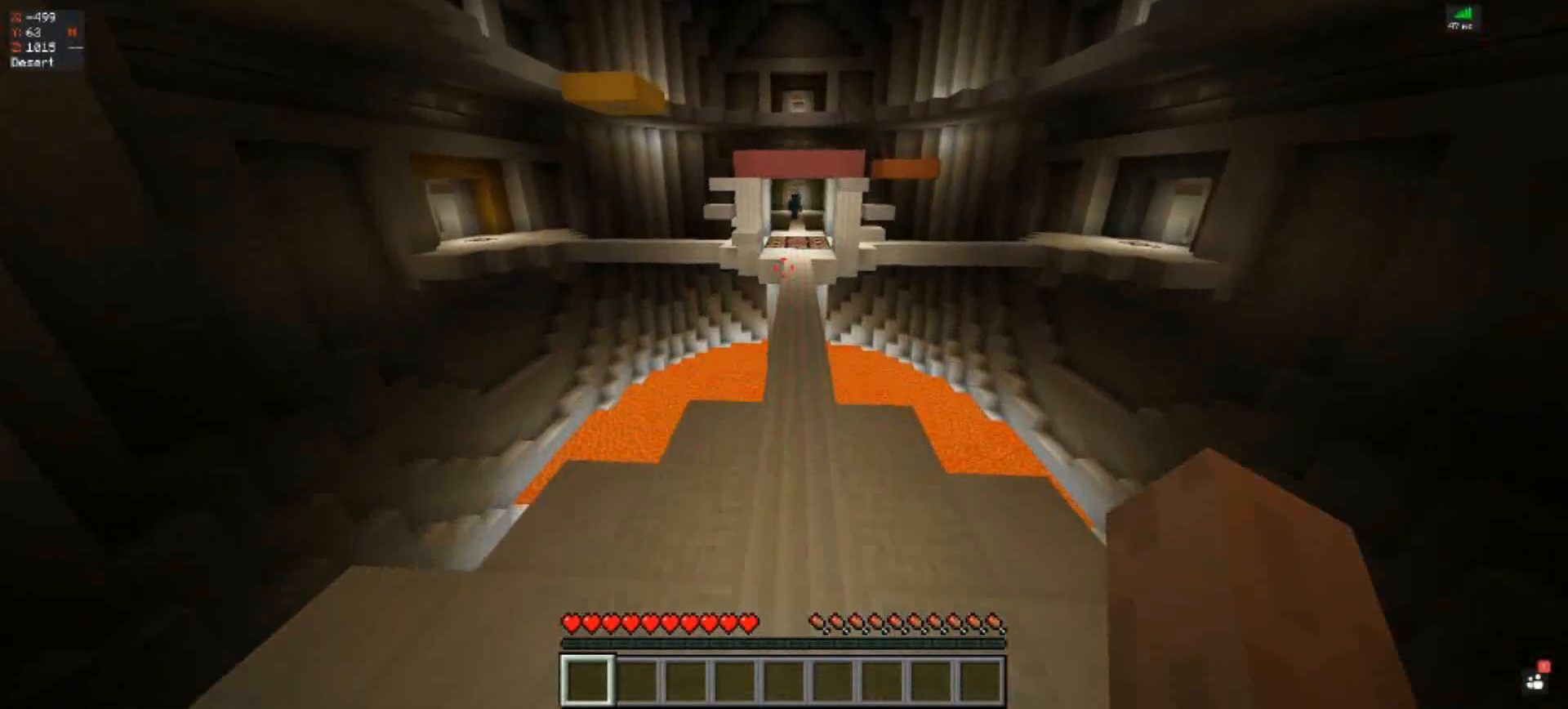
{"keys": ["space", "w"], "events": []}
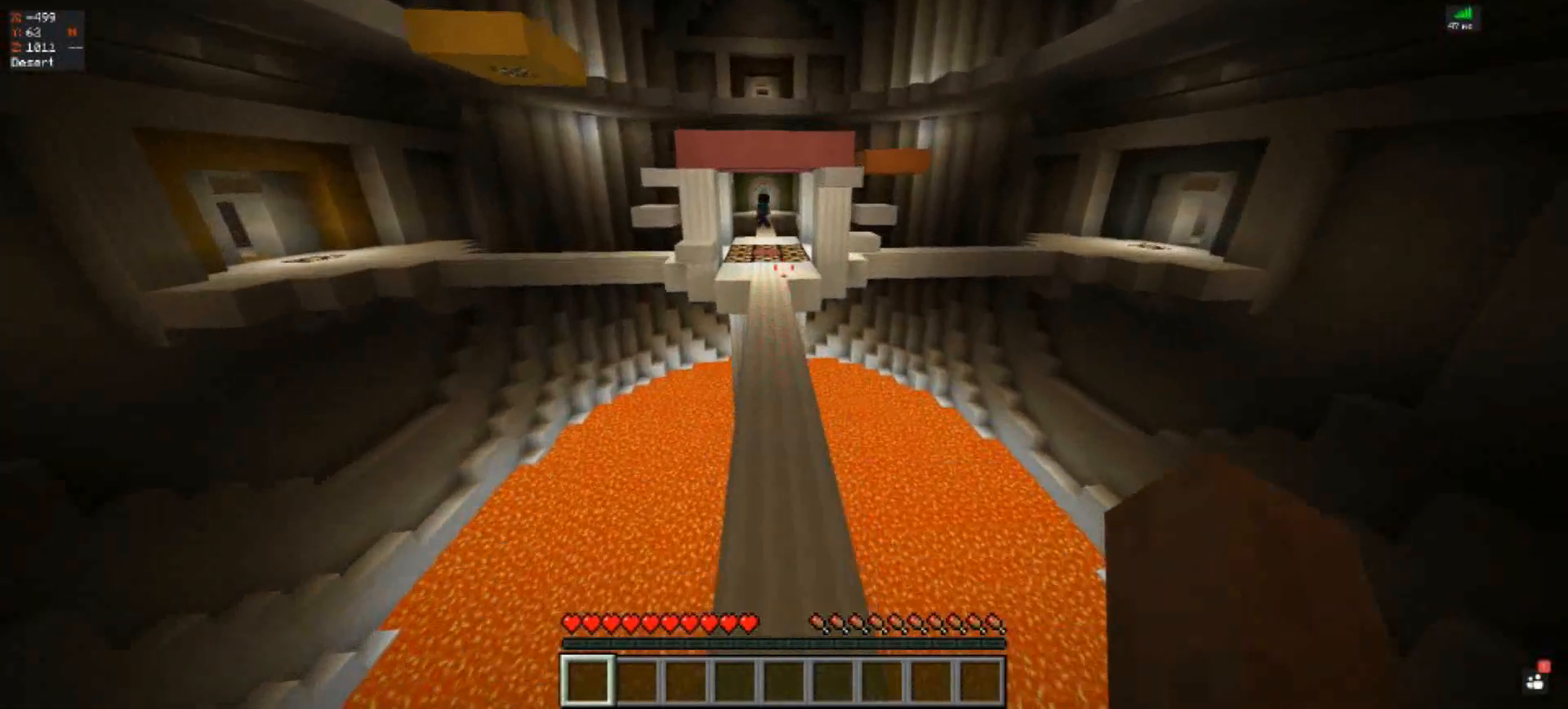
{"keys": ["space", "w"], "events": []}
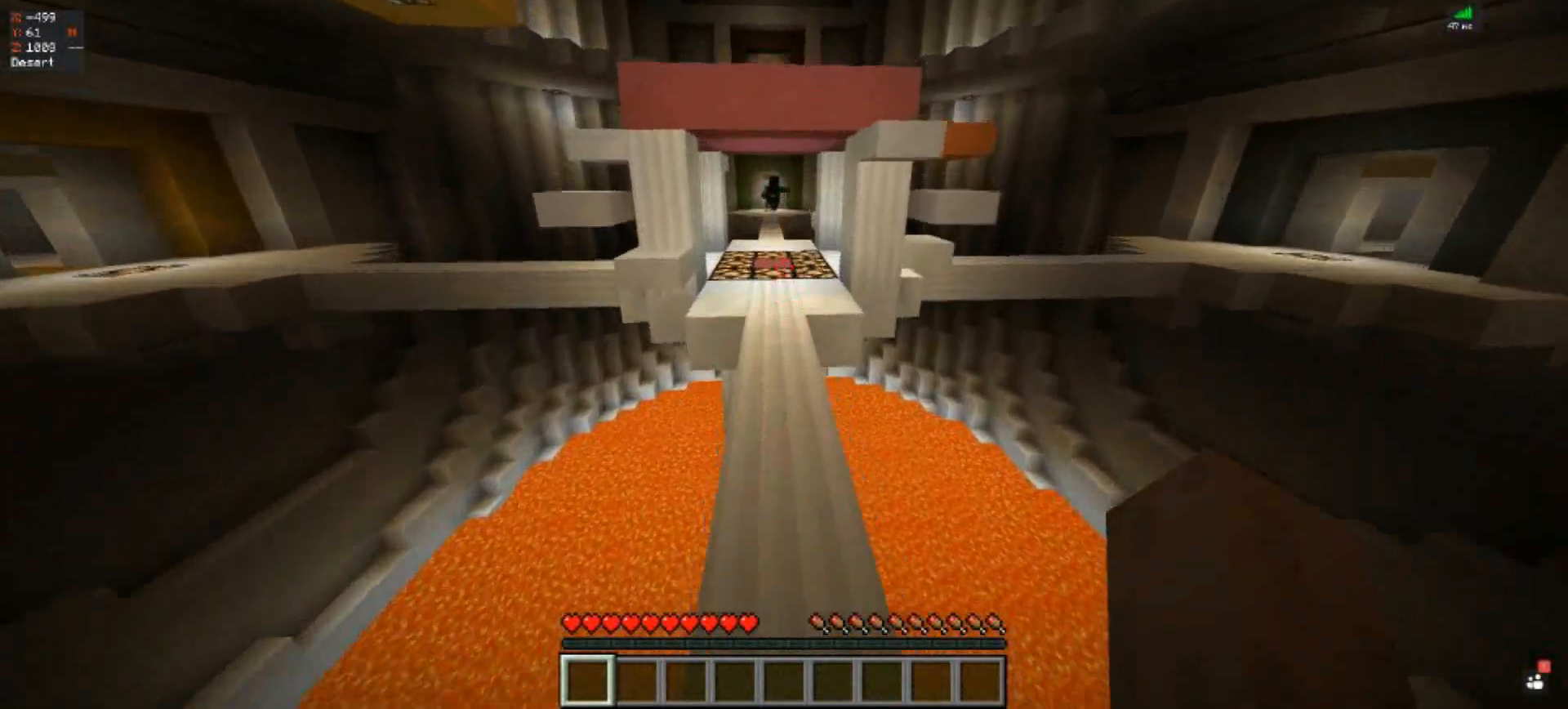
{"keys": ["space", "w"], "events": []}
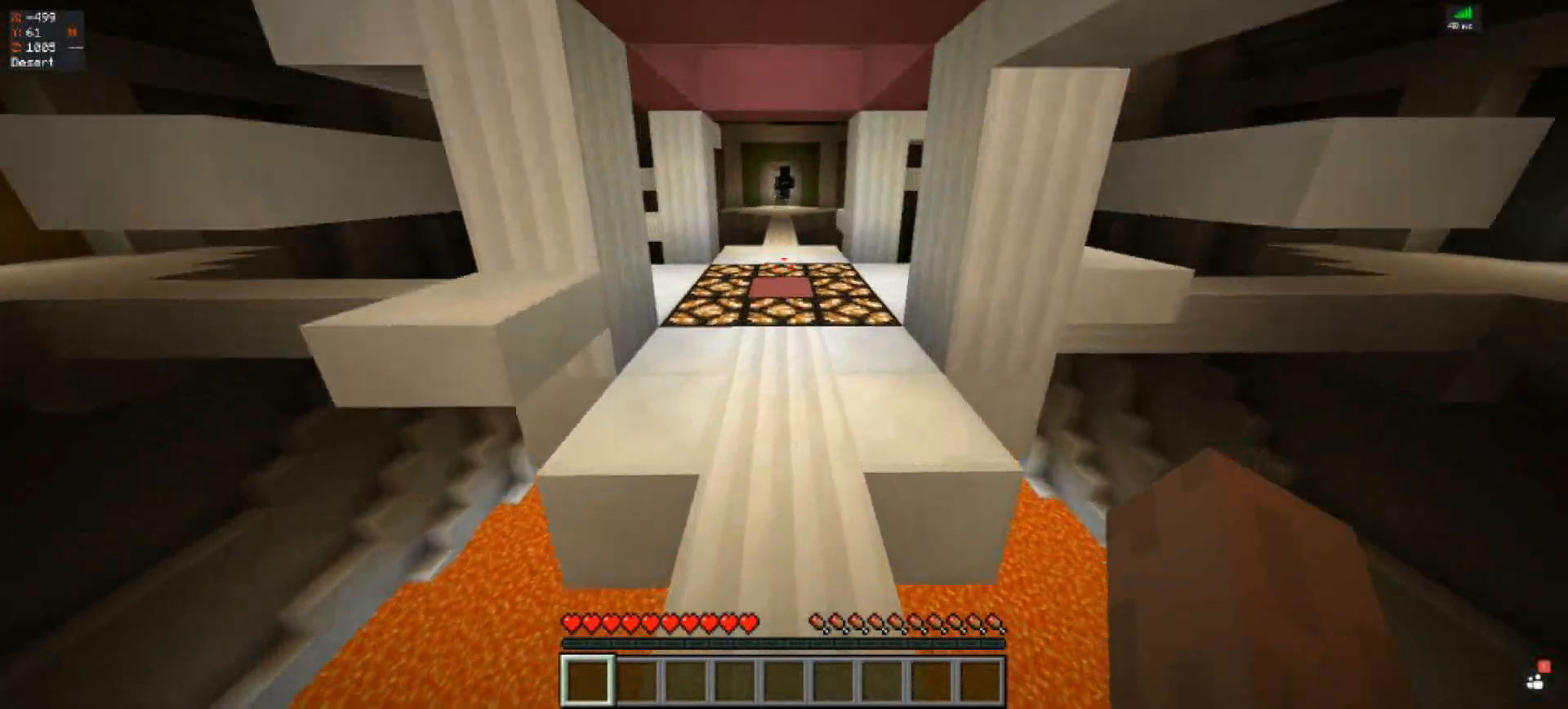
{"keys": ["space", "w"], "events": []}
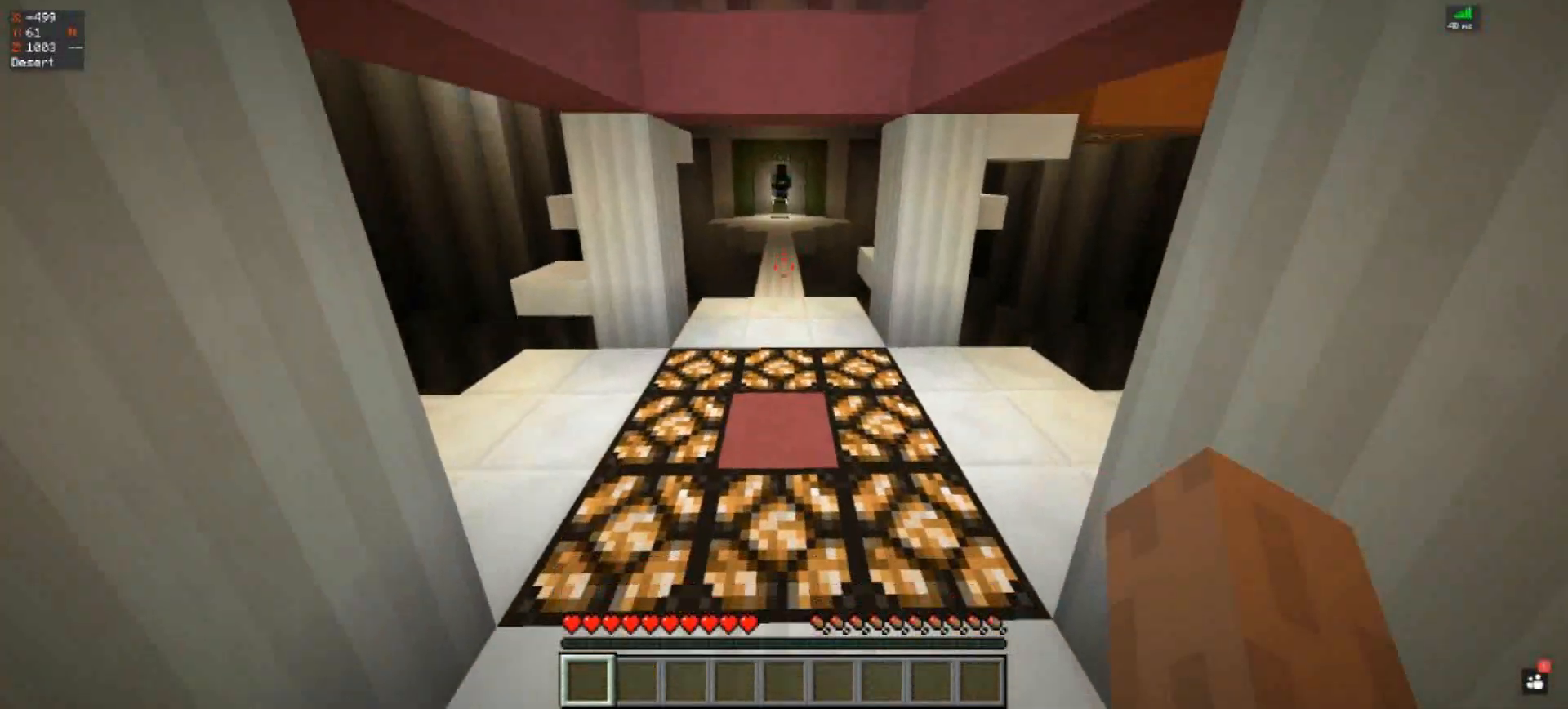
{"keys": ["space", "w"], "events": []}
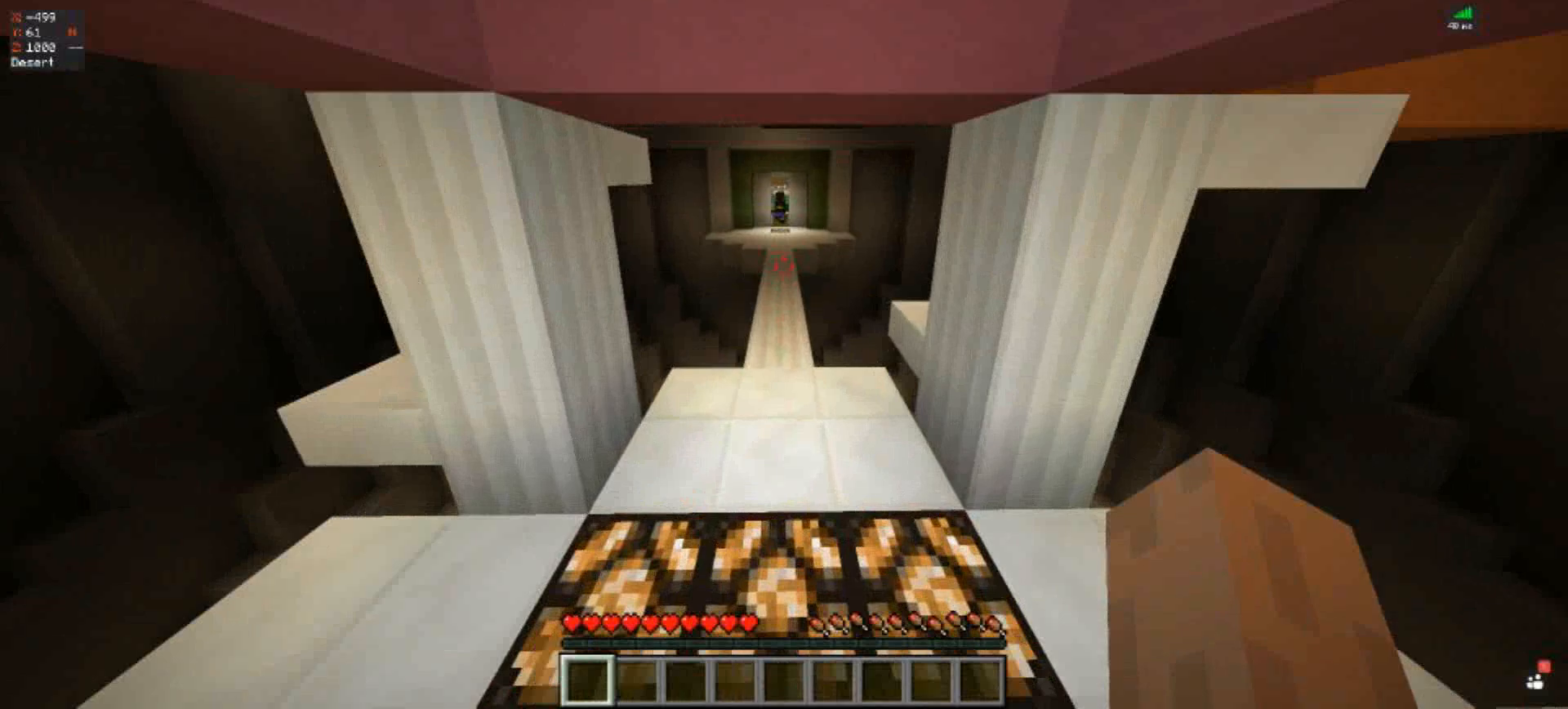
{"keys": ["w"], "events": [[100, "space", "up"]]}
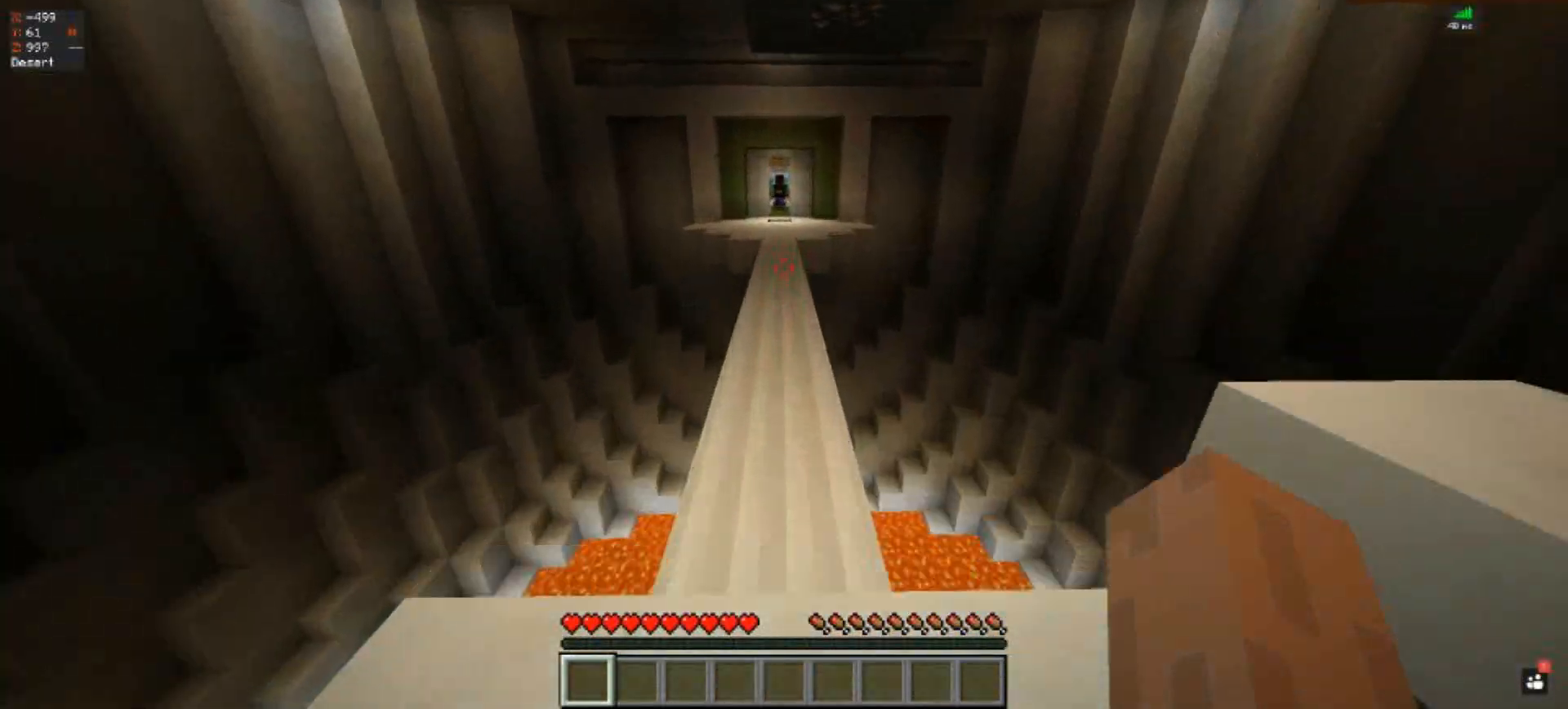
{"keys": ["space", "w"], "events": [[300, "space", "down"]]}
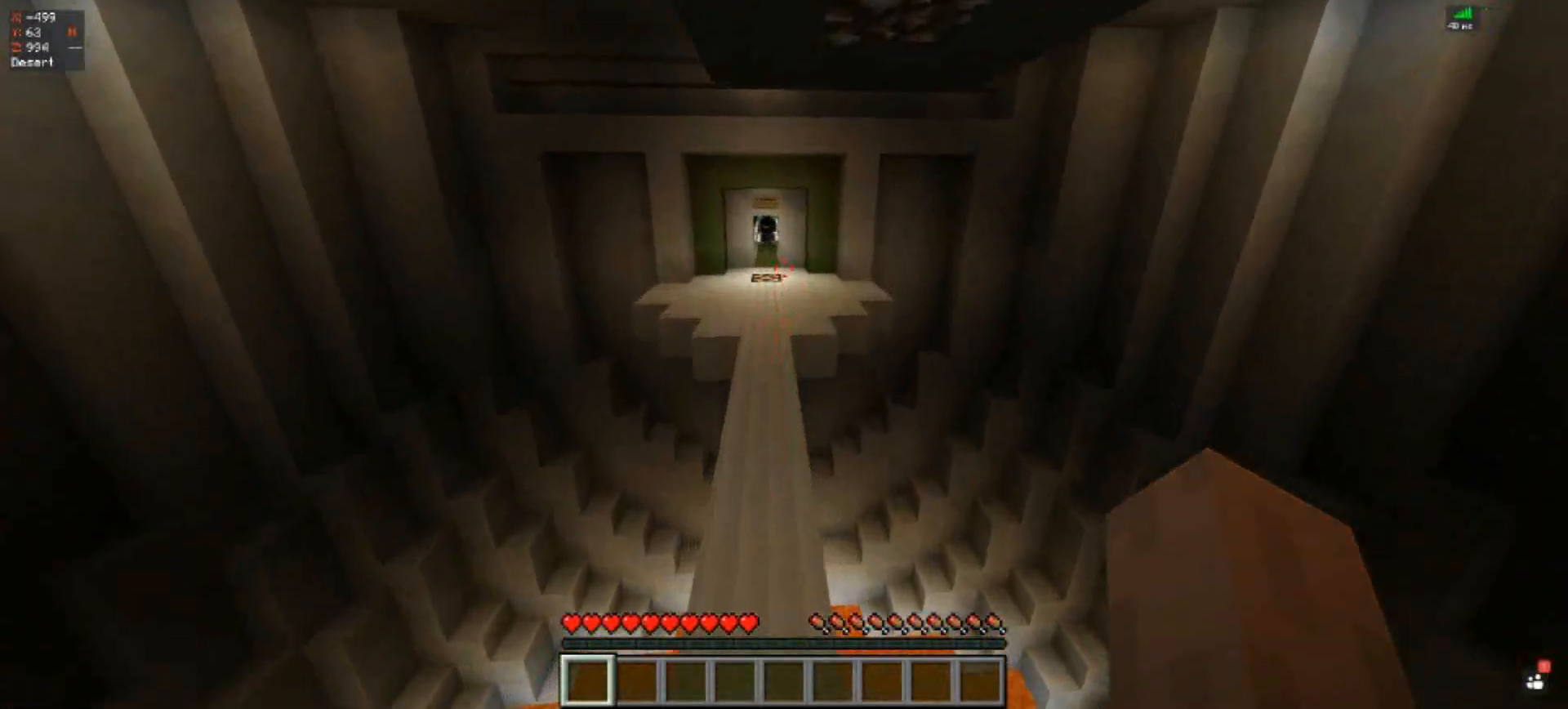
{"keys": ["space", "w"], "events": []}
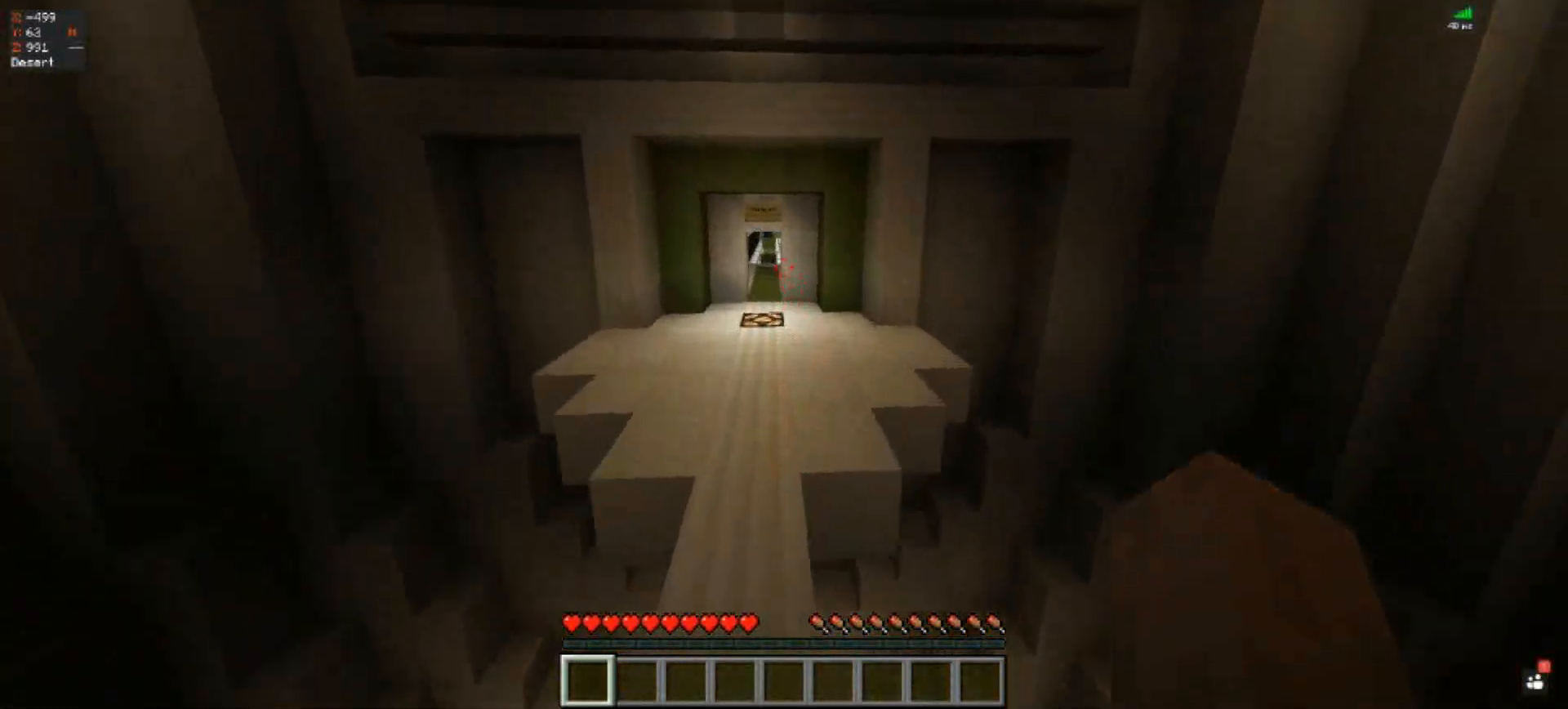
{"keys": ["space", "w"], "events": []}
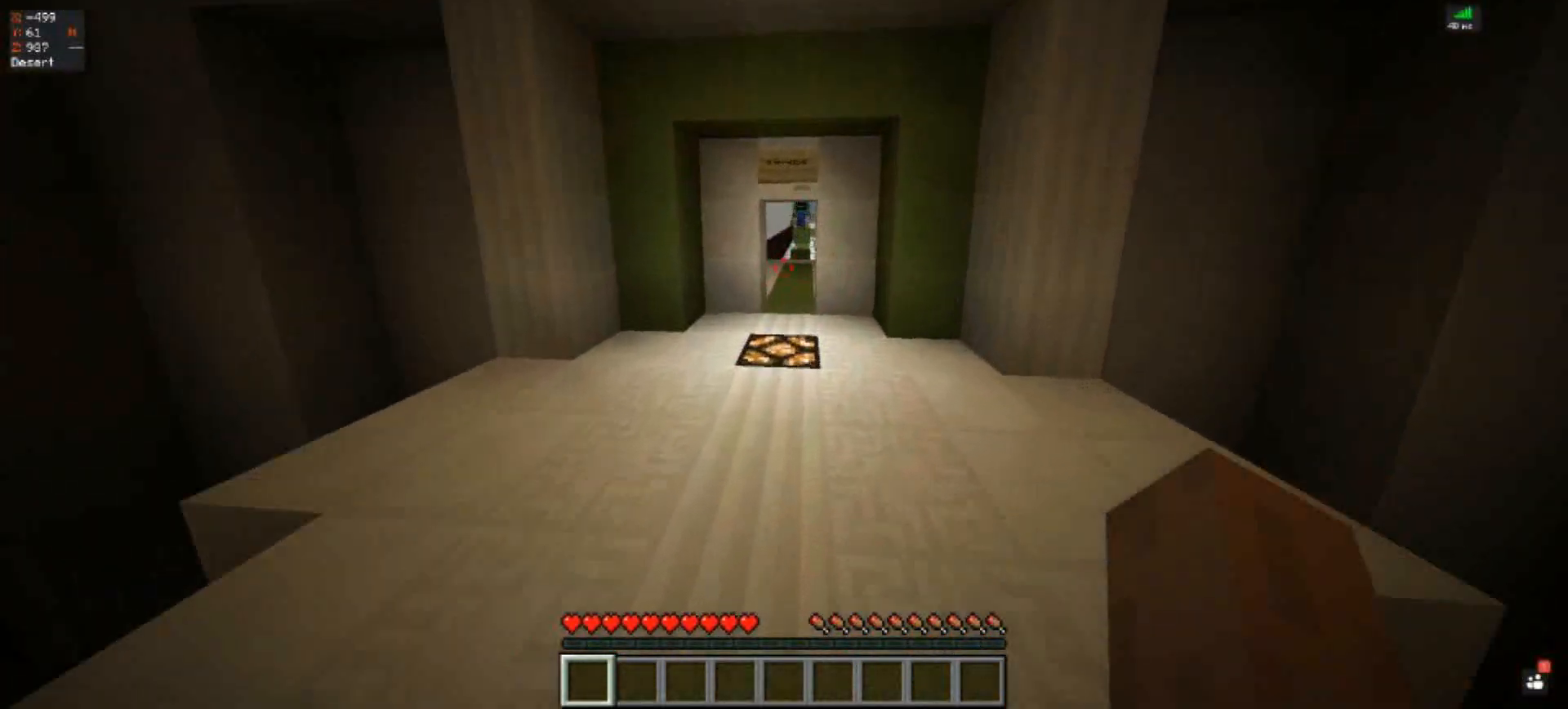
{"keys": ["w"], "events": [[333, "space", "up"]]}
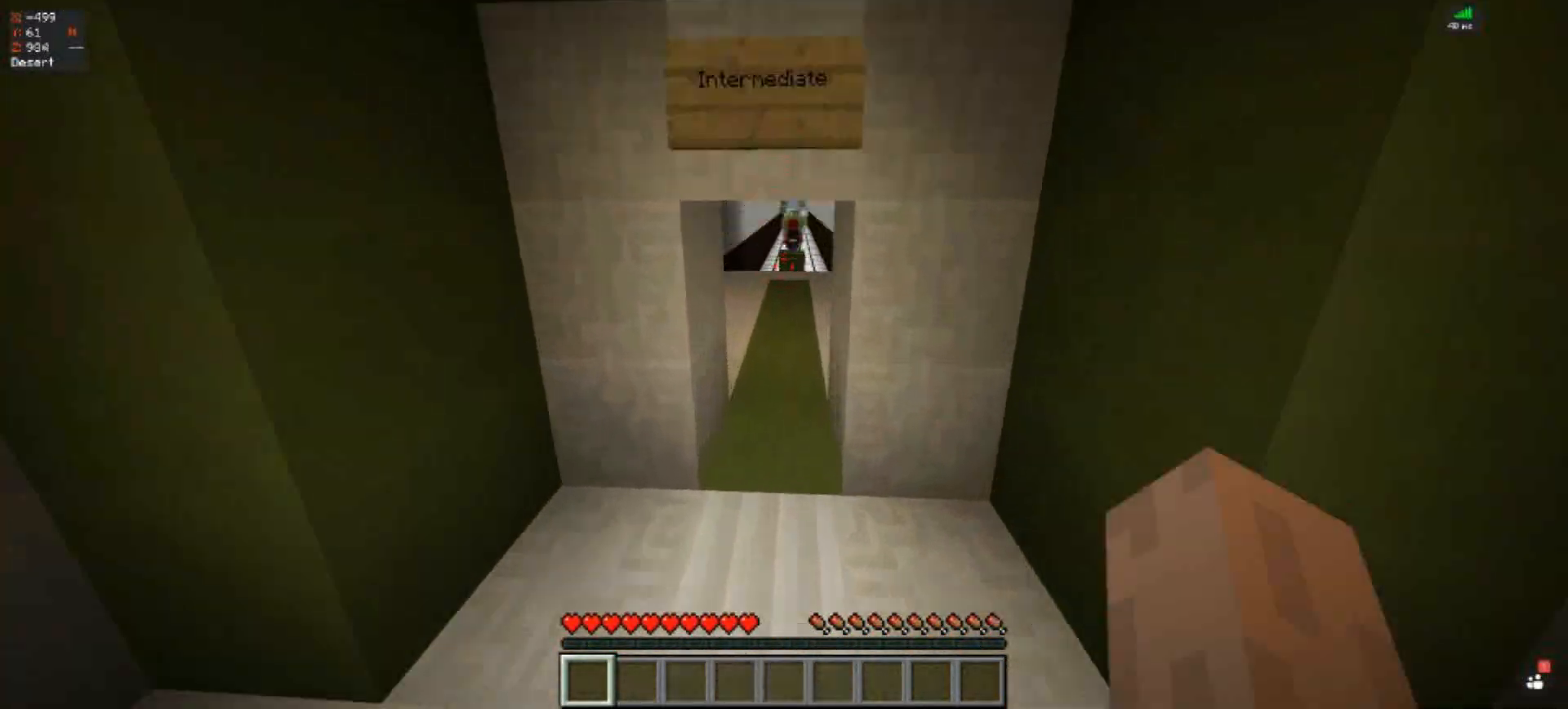
{"keys": ["w"], "events": []}
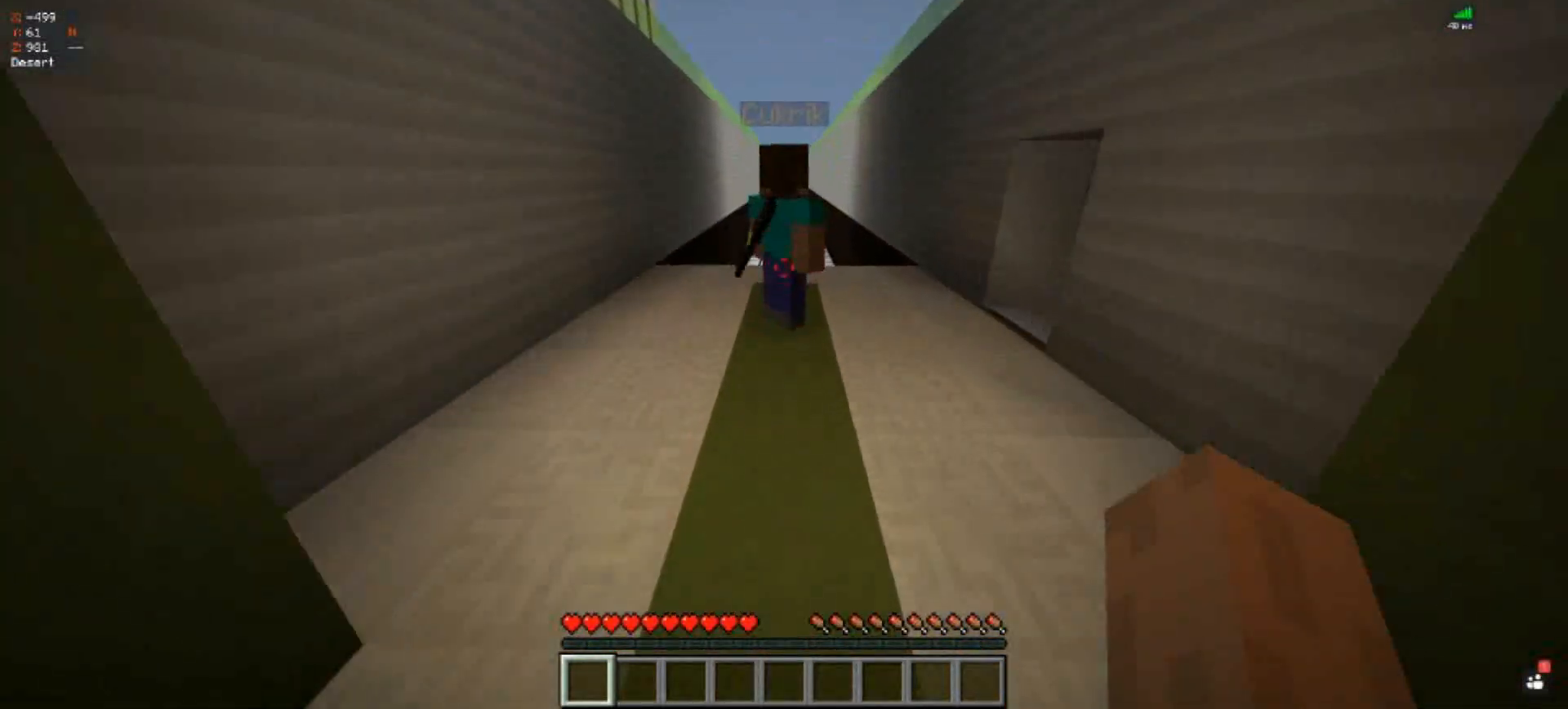
{"keys": ["a", "w"], "events": [[467, "a", "down"]]}
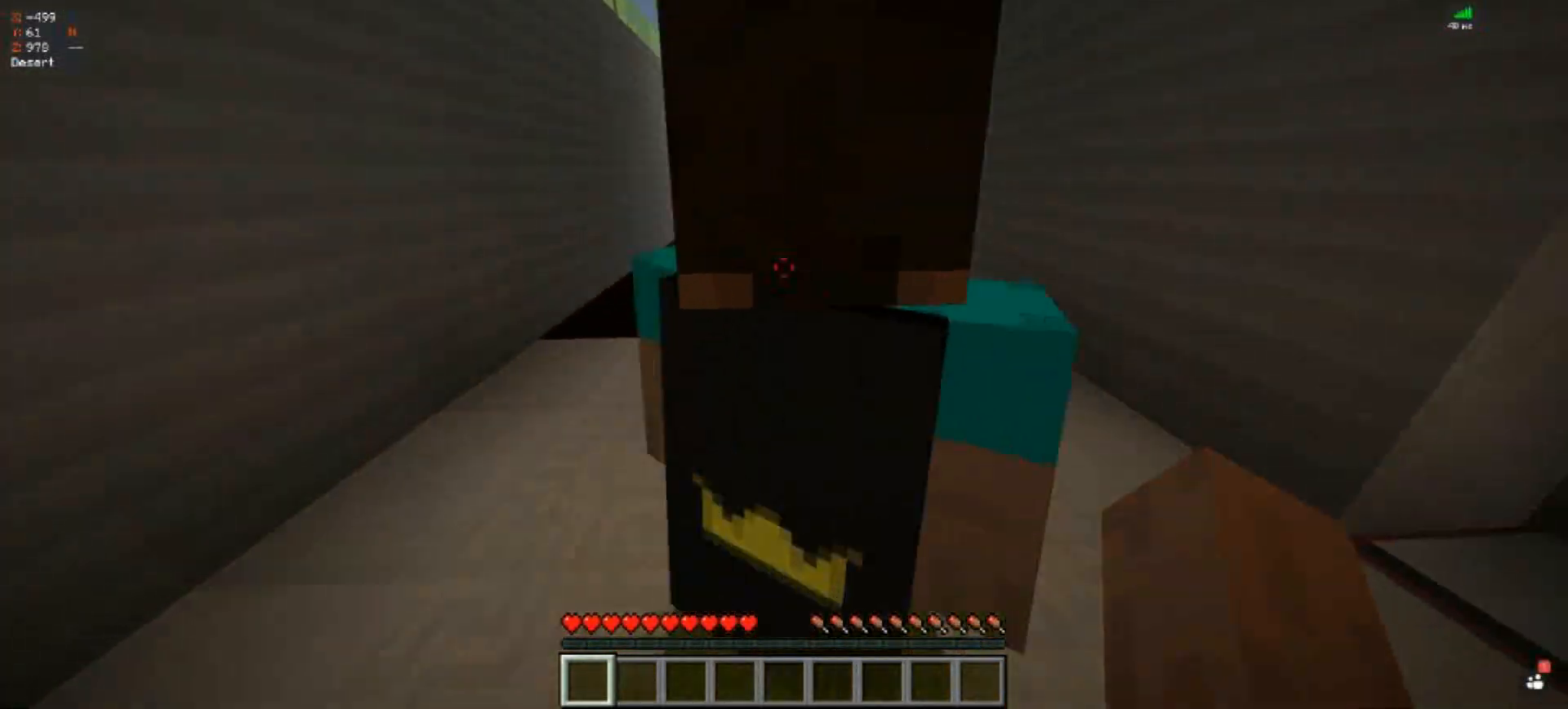
{"keys": [], "events": [[267, "w", "up"], [400, "a", "up"]]}
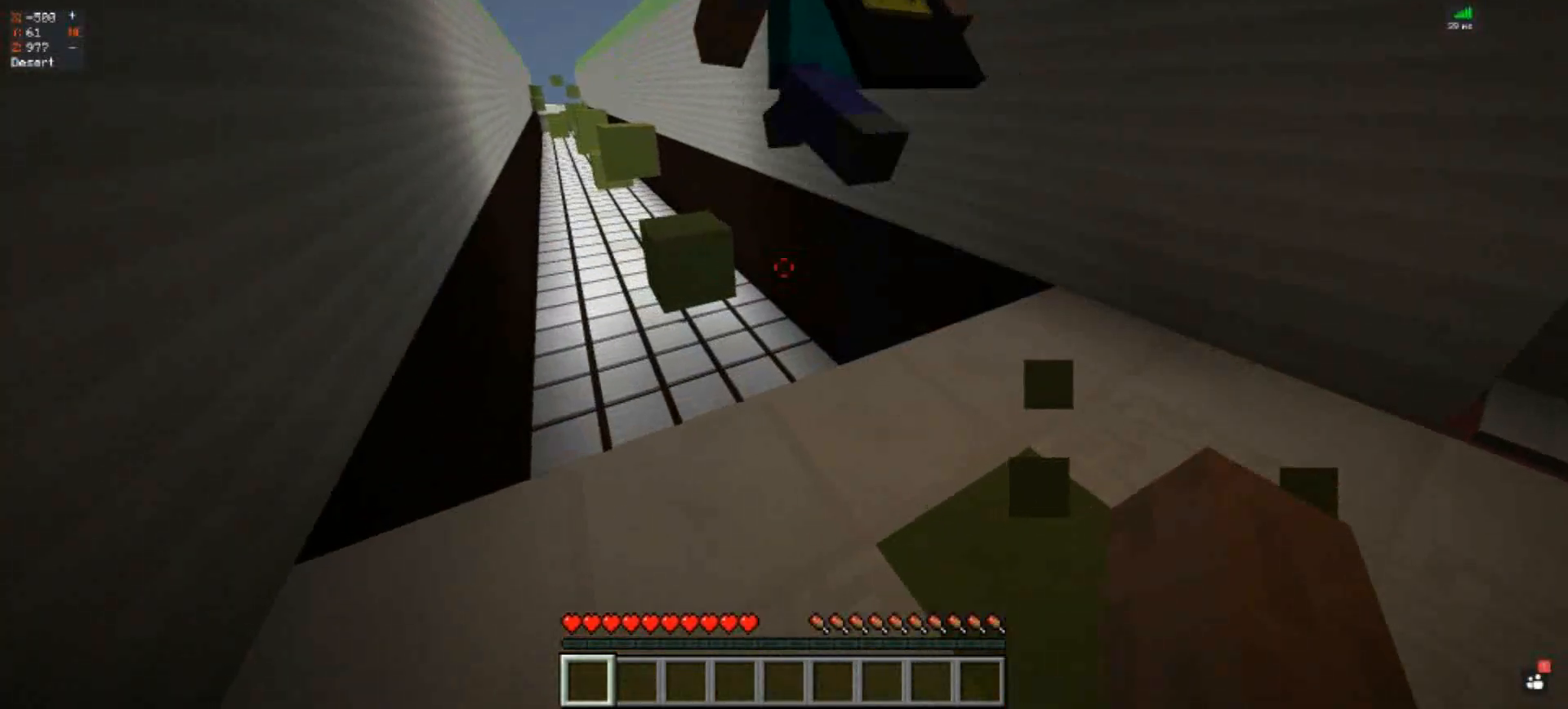
{"keys": [], "events": []}
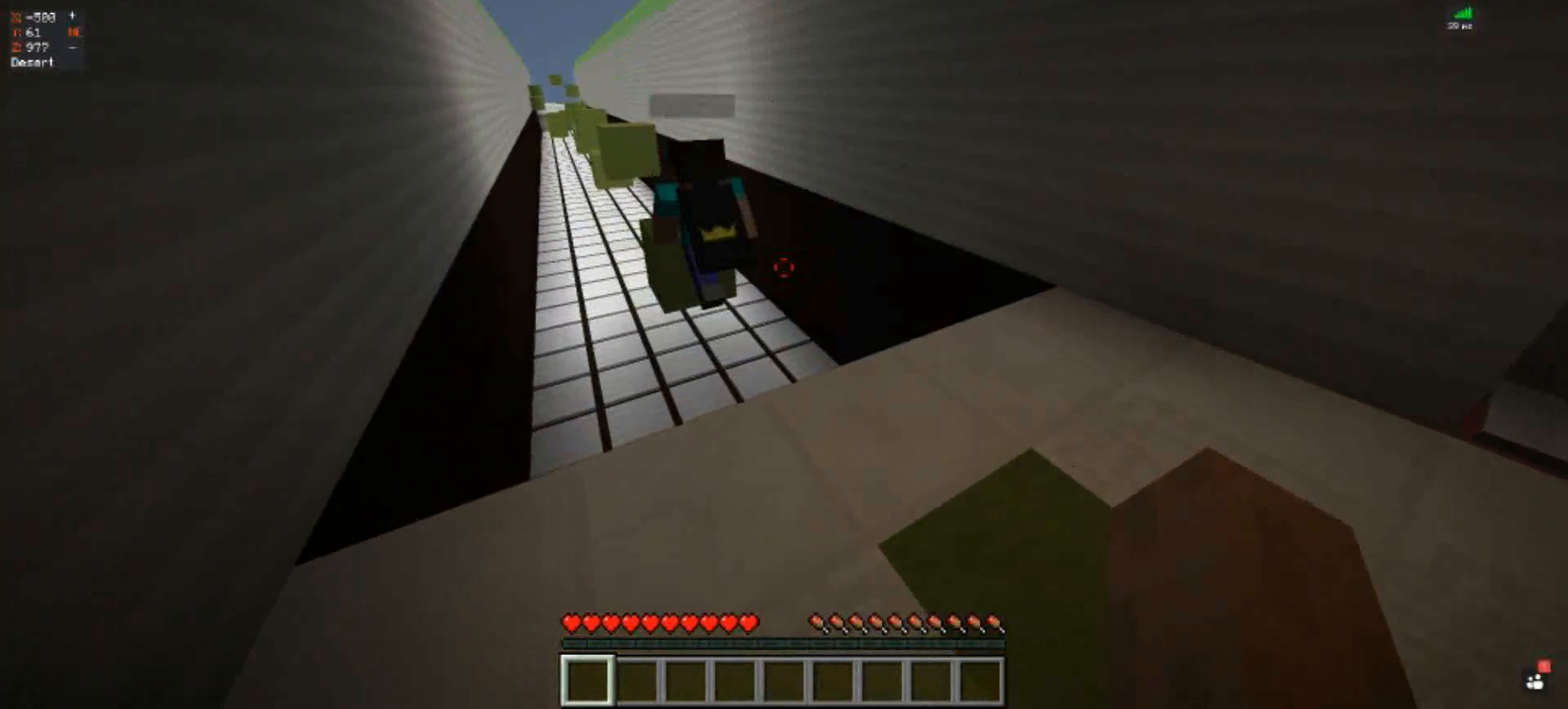
{"keys": ["d"], "events": [[200, "d", "down"]]}
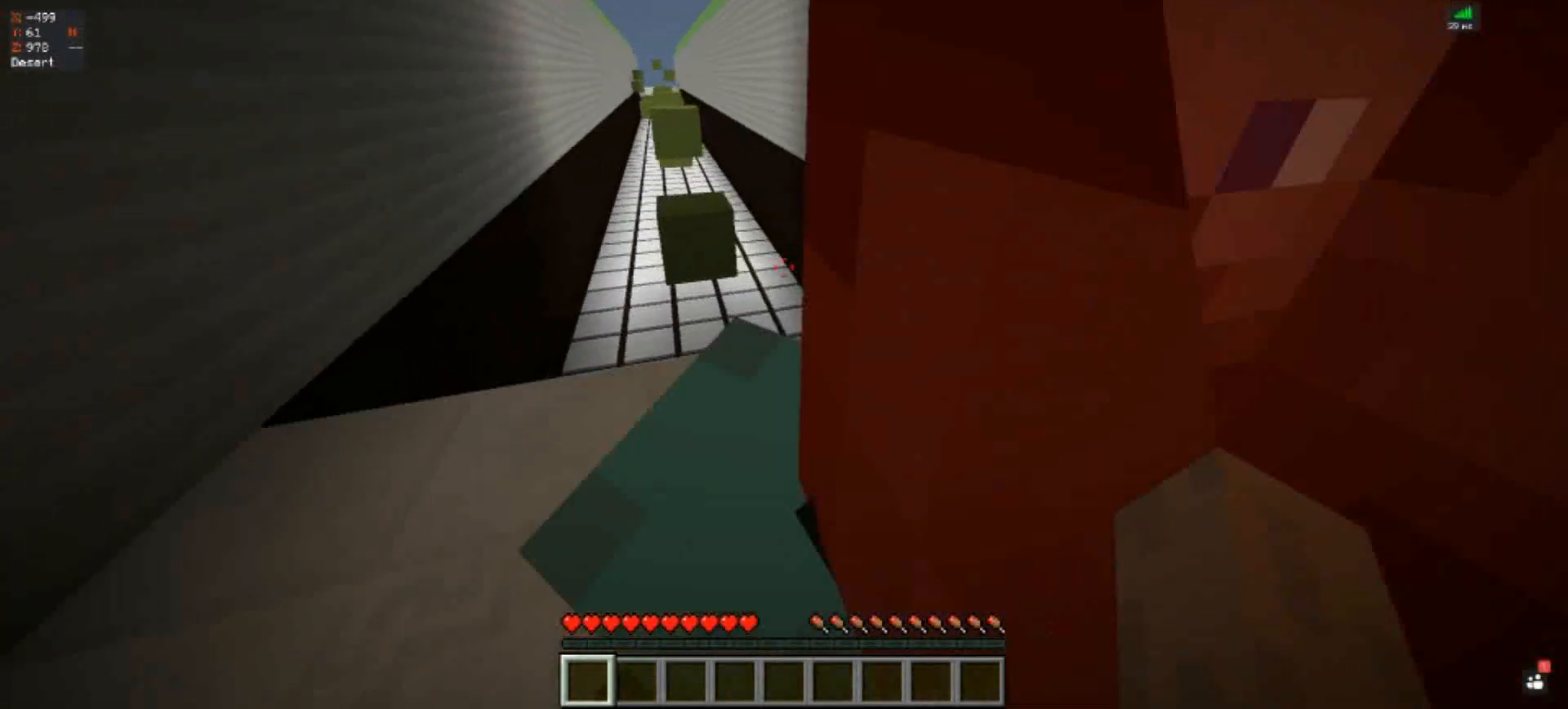
{"keys": ["w"], "events": [[267, "d", "up"], [467, "w", "down"]]}
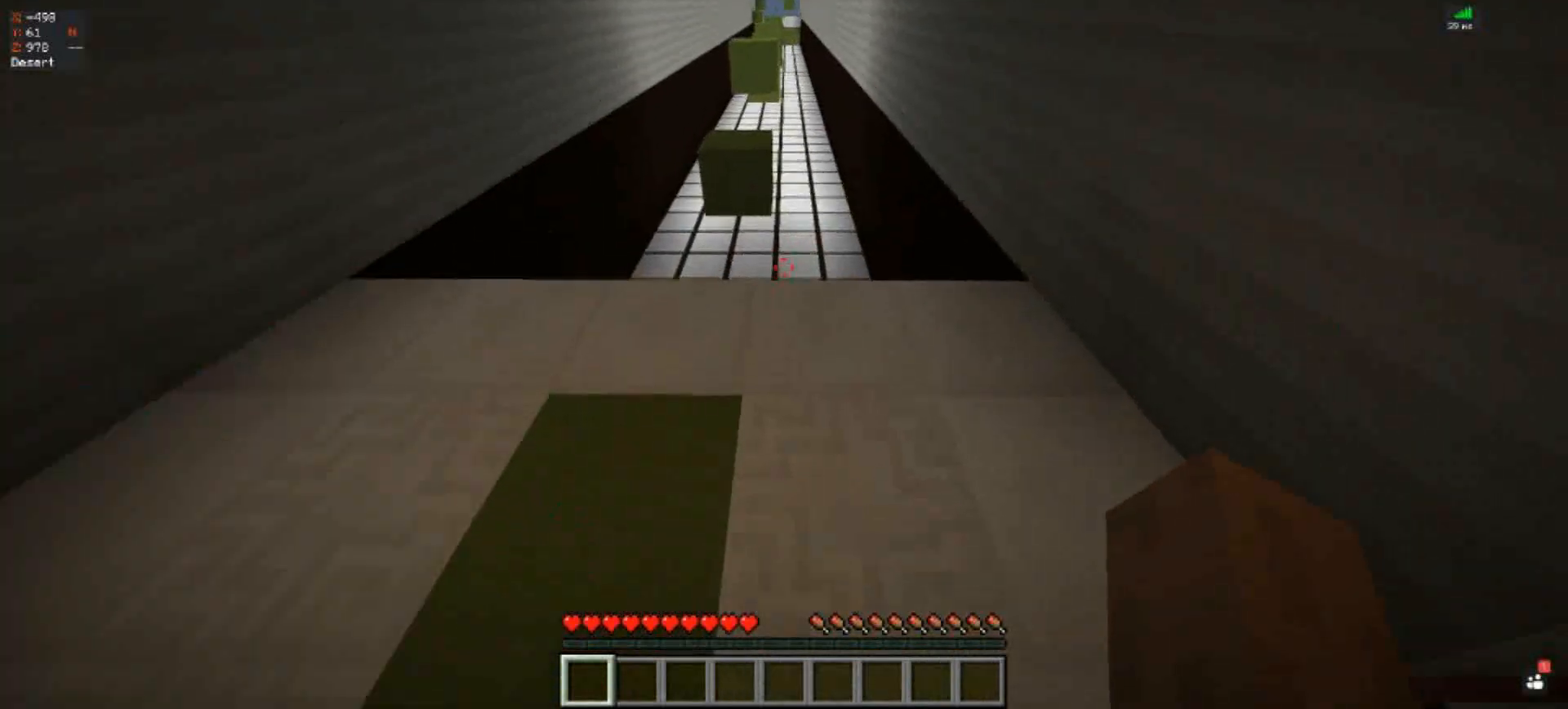
{"keys": ["space", "w"], "events": [[500, "space", "down"]]}
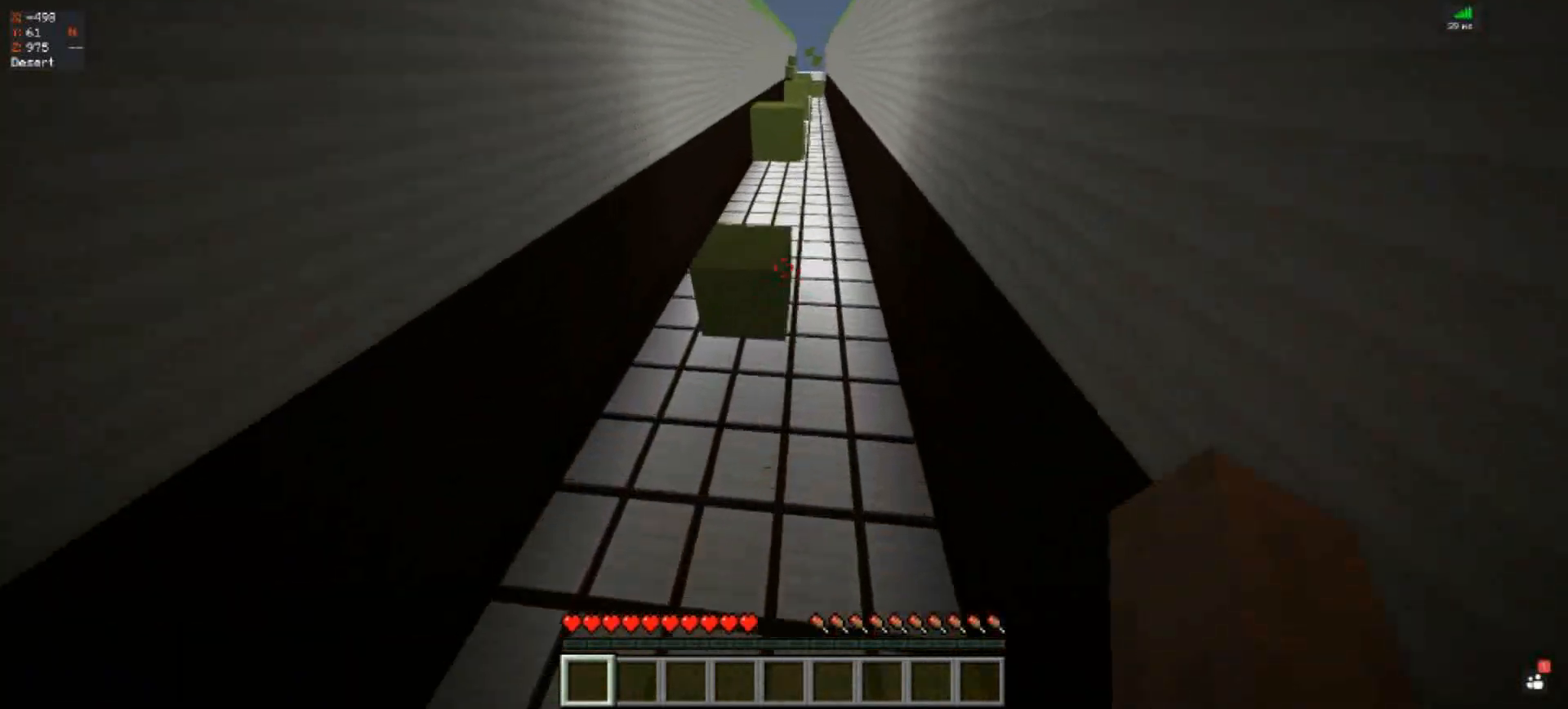
{"keys": ["w"], "events": [[433, "space", "up"]]}
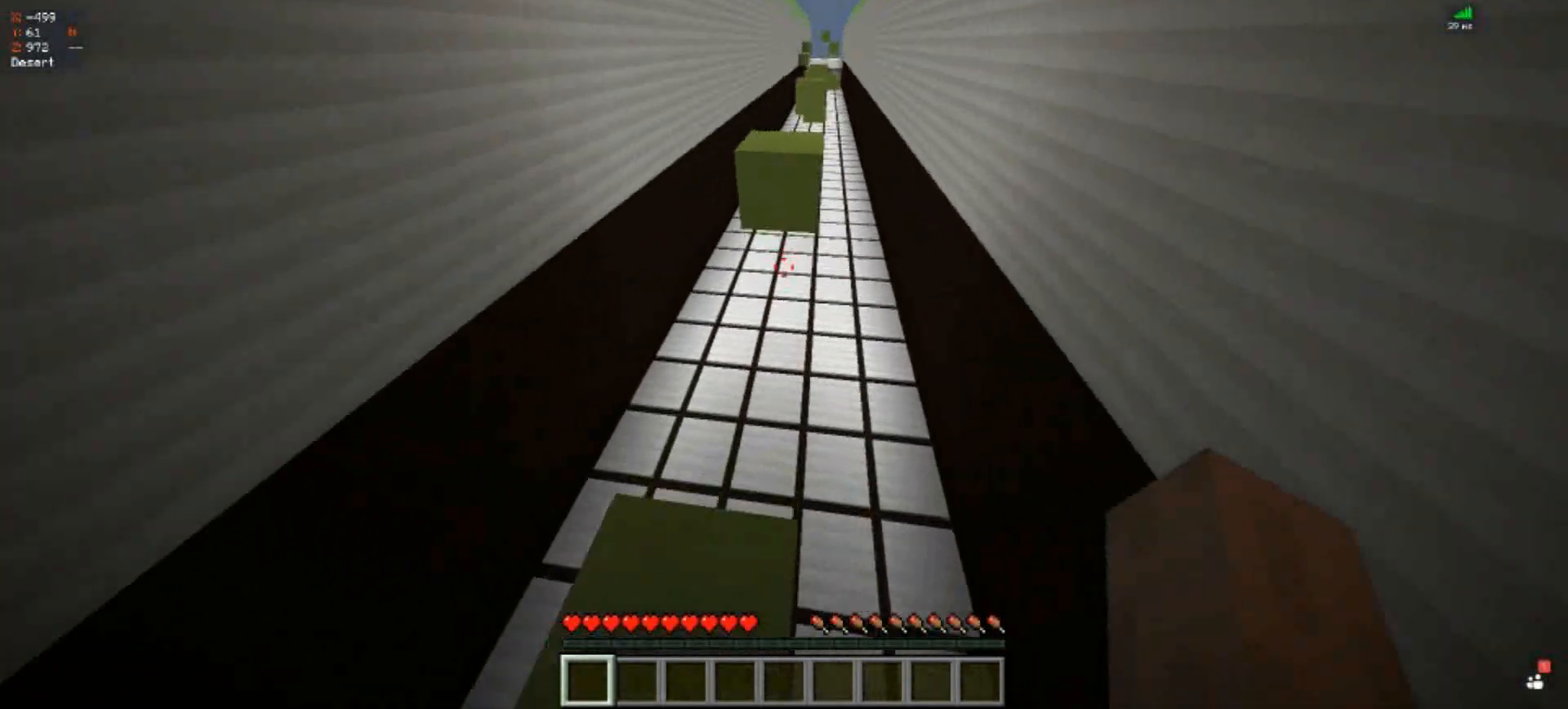
{"keys": ["w"], "events": [[167, "space", "down"], [467, "space", "up"]]}
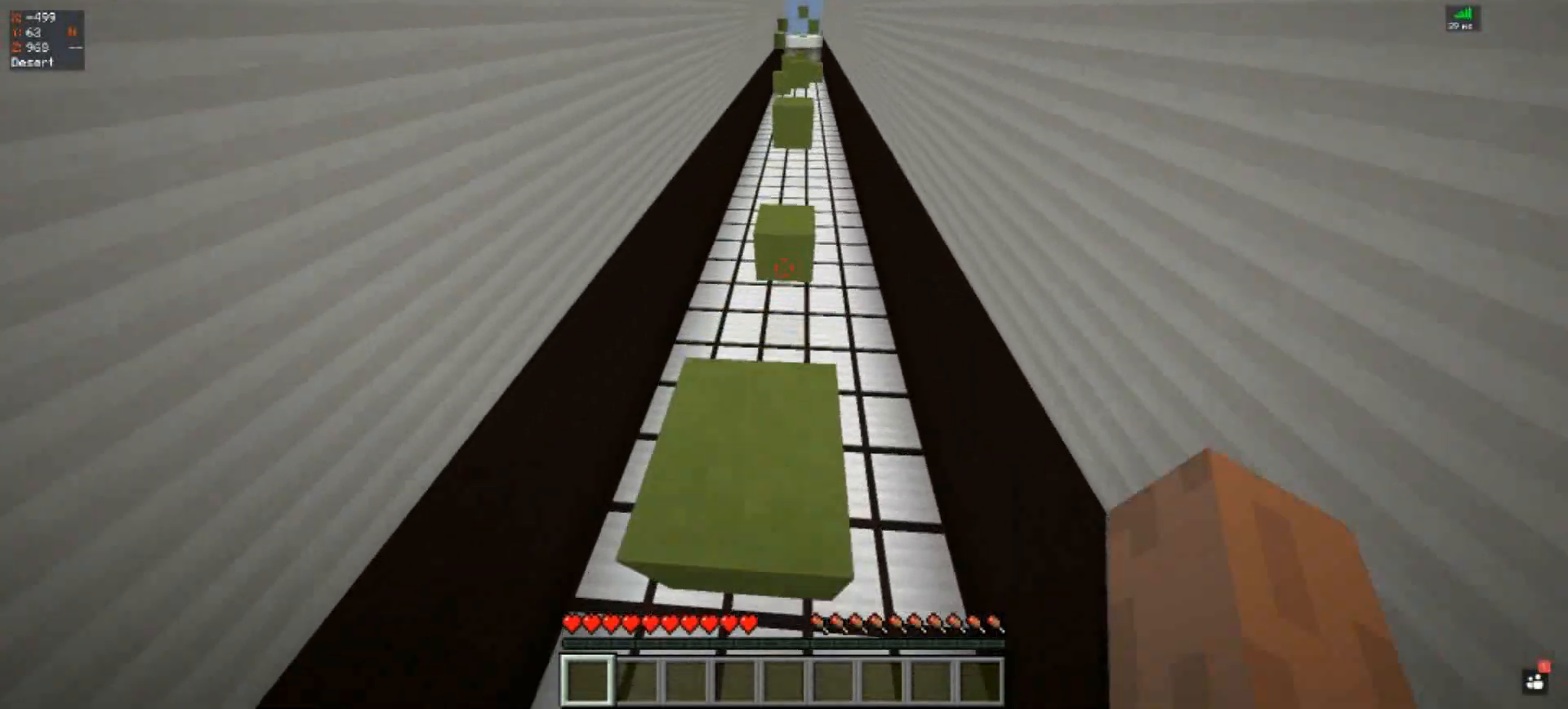
{"keys": [], "events": [[167, "space", "down"], [367, "space", "up"], [433, "w", "up"]]}
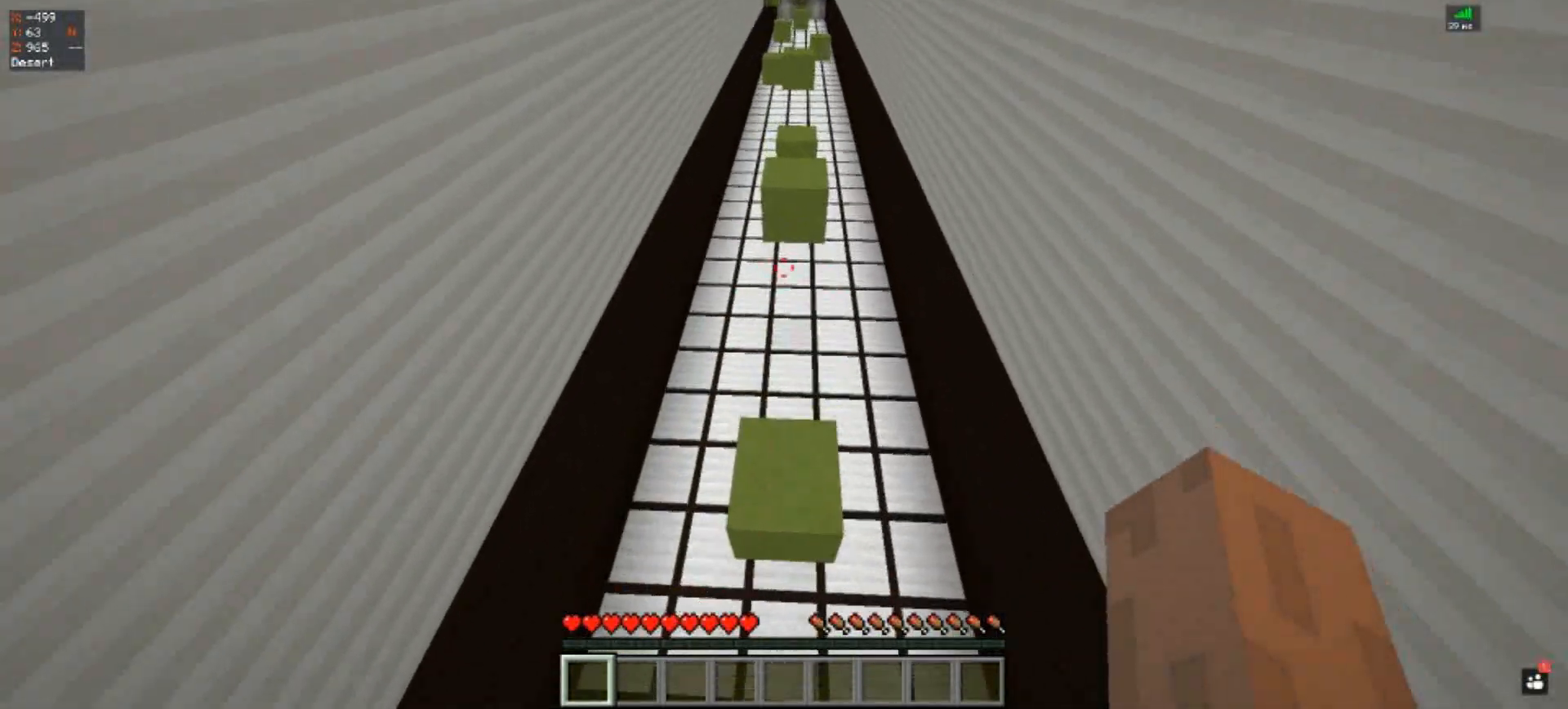
{"keys": [], "events": [[167, "w", "down"], [433, "w", "up"]]}